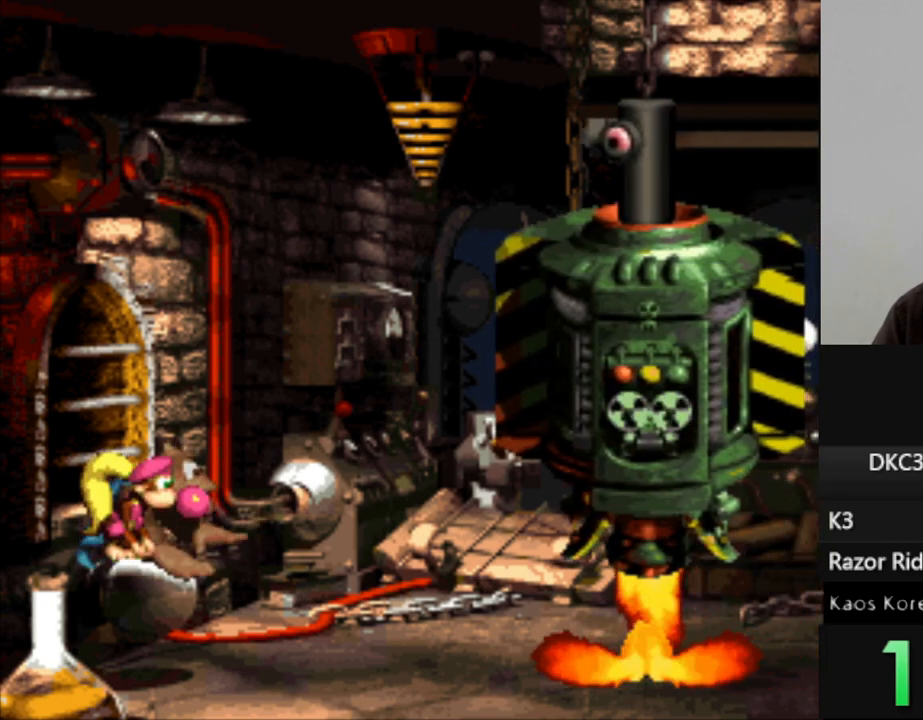
Gameplay with a controller (Nintendo layout); each line is a JSON object with the inputs held at the frame after it. "events" lists button and stick changes between this image and that frame as [ms after this image, input, new state], when the widget could be followed in between. Not read: L3 R3.
{"buttons": ["Y"], "events": []}
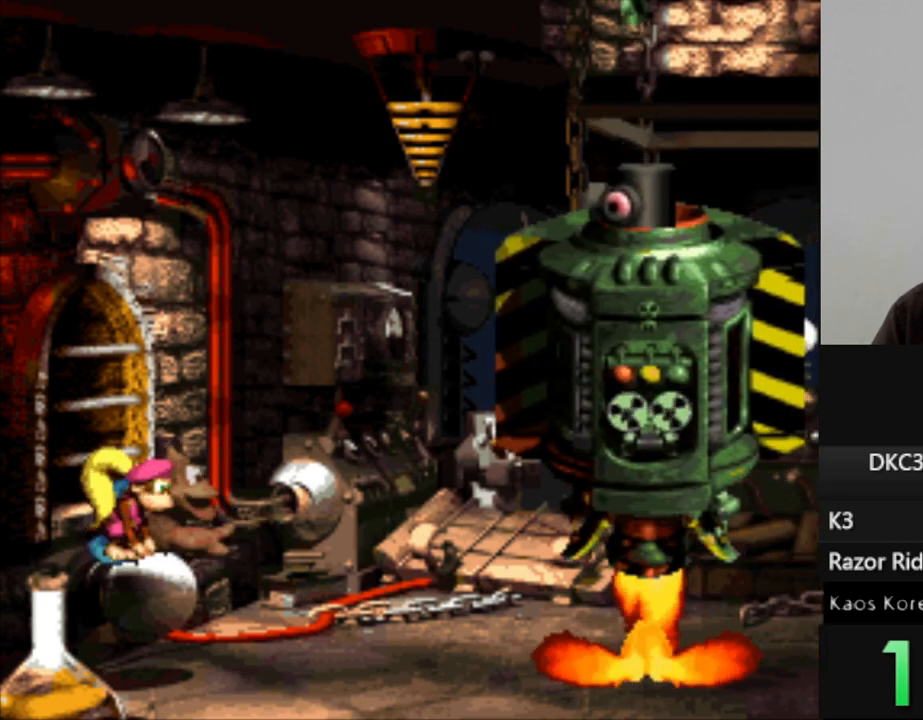
{"buttons": ["Y", "DPAD_RIGHT"], "events": [[133, "DPAD_RIGHT", "down"]]}
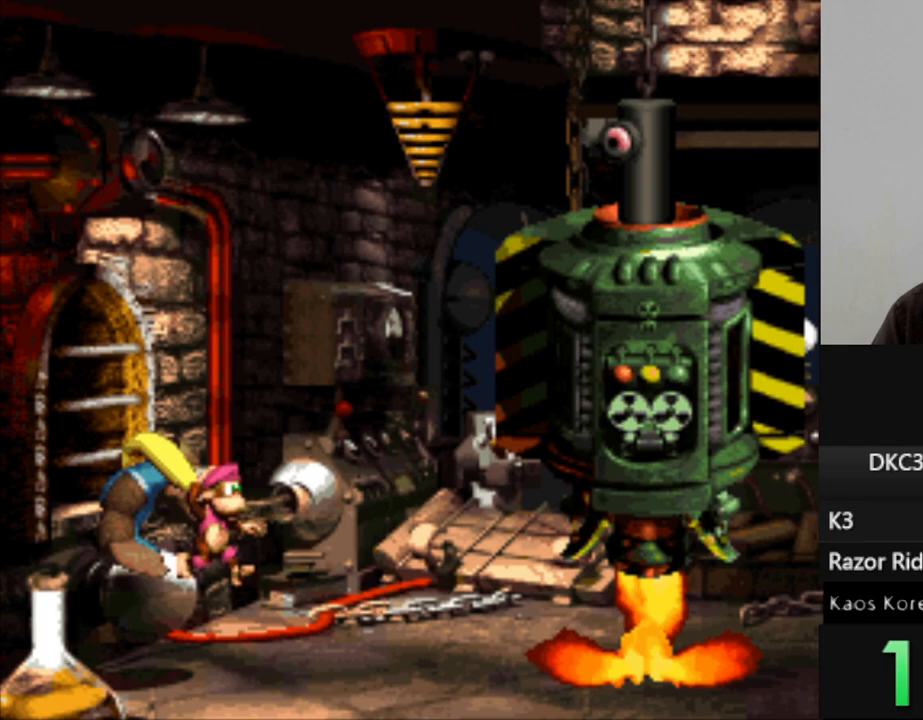
{"buttons": ["Y"], "events": [[33, "DPAD_RIGHT", "up"], [317, "DPAD_RIGHT", "down"], [433, "DPAD_RIGHT", "up"]]}
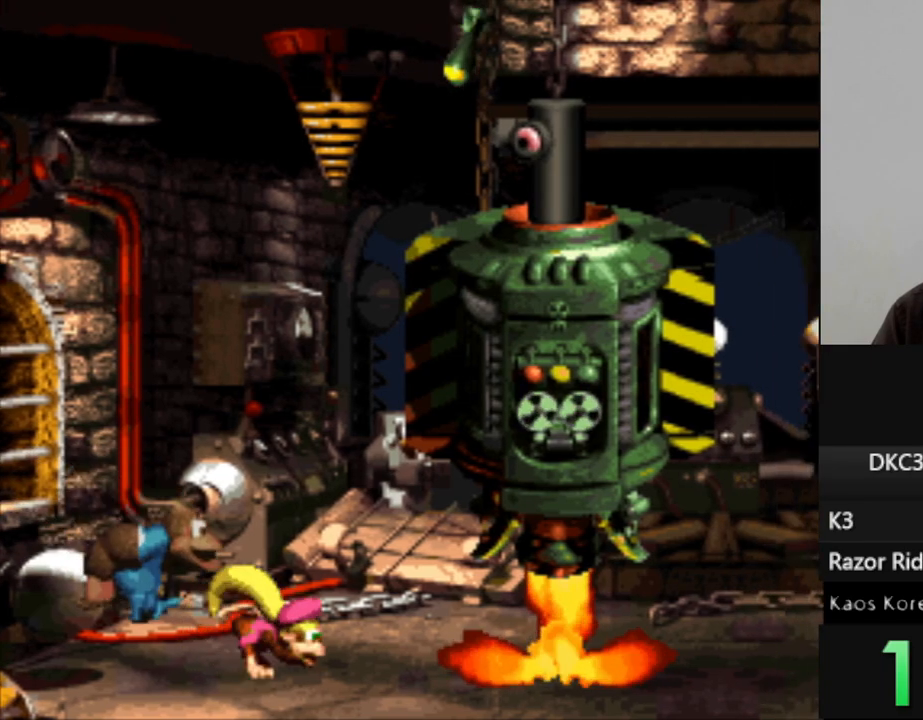
{"buttons": ["Y", "DPAD_LEFT"], "events": [[250, "DPAD_LEFT", "down"]]}
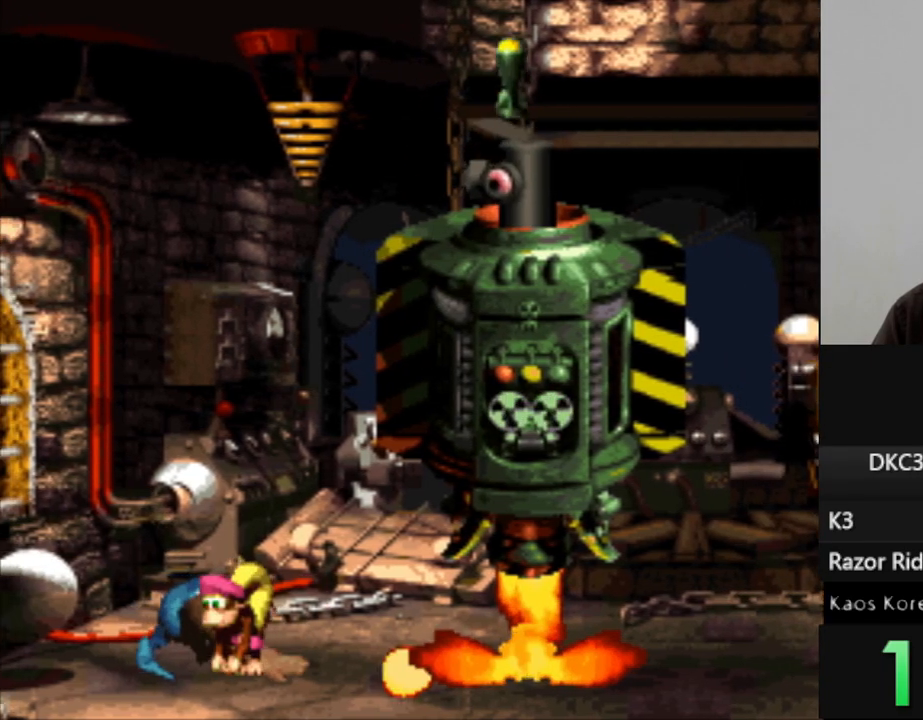
{"buttons": ["B", "Y"], "events": [[250, "DPAD_LEFT", "up"], [500, "B", "down"]]}
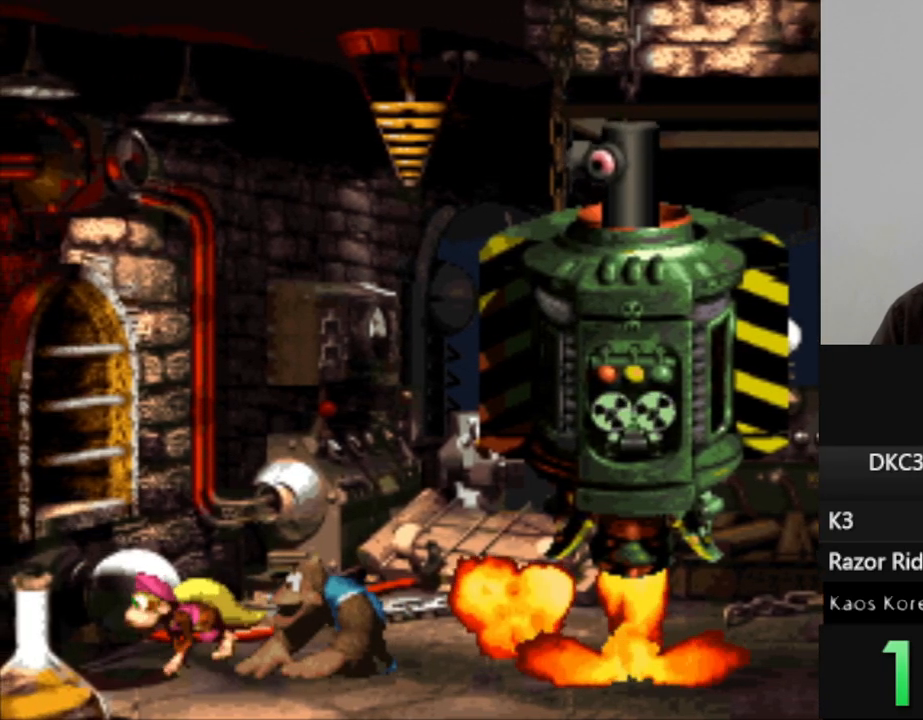
{"buttons": ["Y"], "events": [[50, "DPAD_LEFT", "down"], [200, "B", "up"], [367, "DPAD_LEFT", "up"]]}
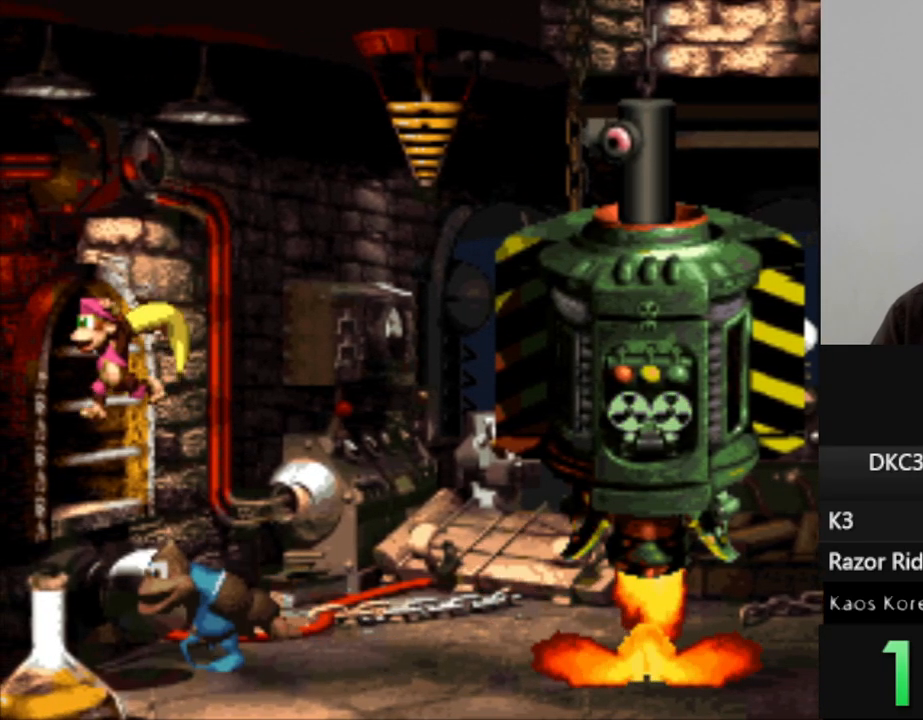
{"buttons": ["Y"], "events": []}
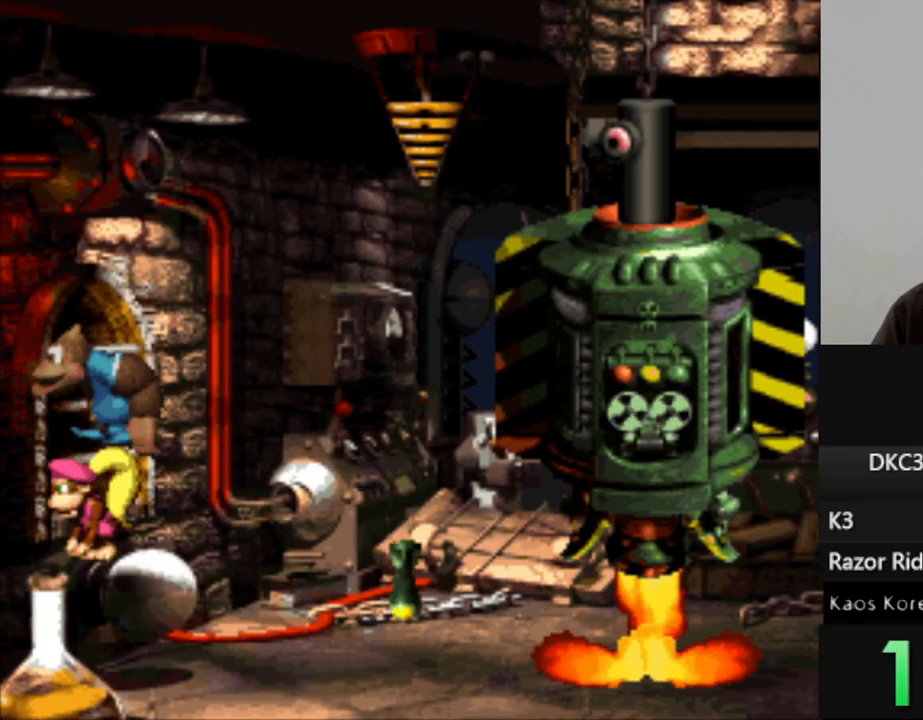
{"buttons": ["Y", "DPAD_RIGHT"], "events": [[317, "DPAD_RIGHT", "down"]]}
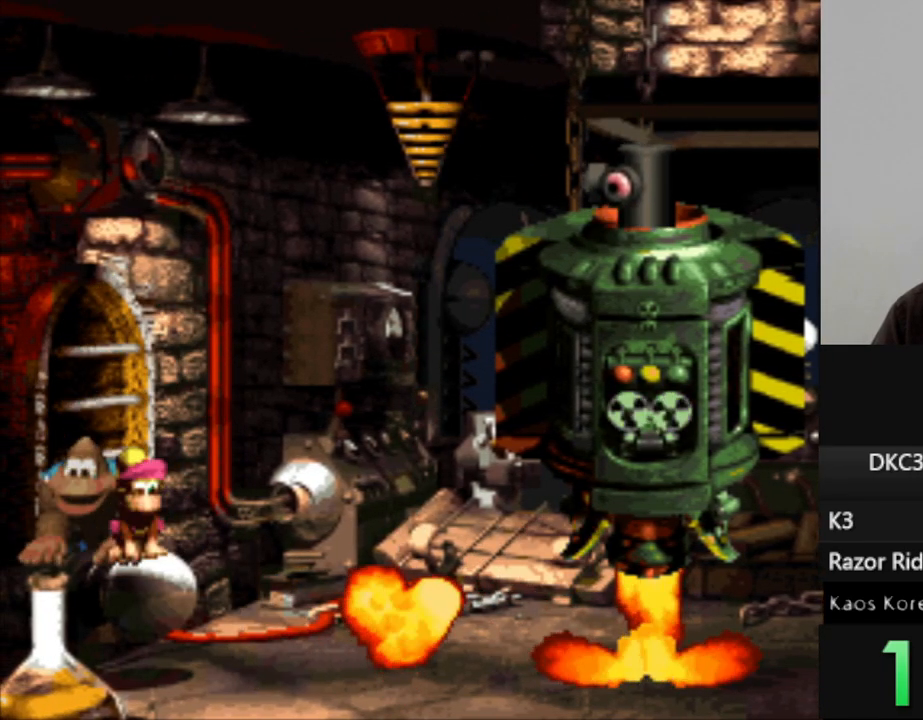
{"buttons": ["Y", "DPAD_LEFT"], "events": [[283, "DPAD_RIGHT", "up"], [367, "DPAD_LEFT", "down"]]}
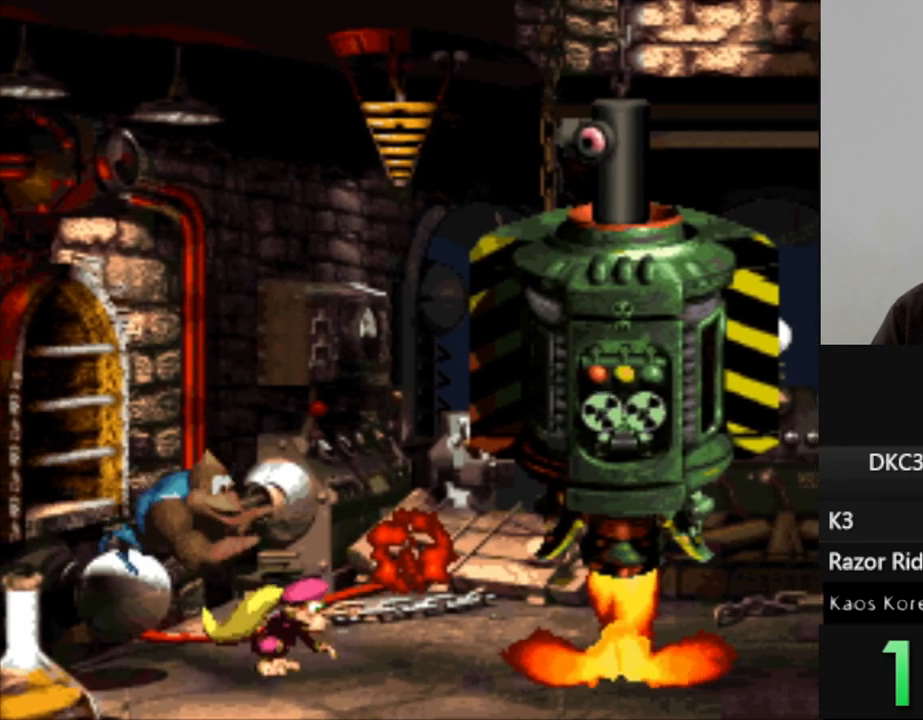
{"buttons": ["B", "Y", "DPAD_LEFT"], "events": [[300, "B", "down"]]}
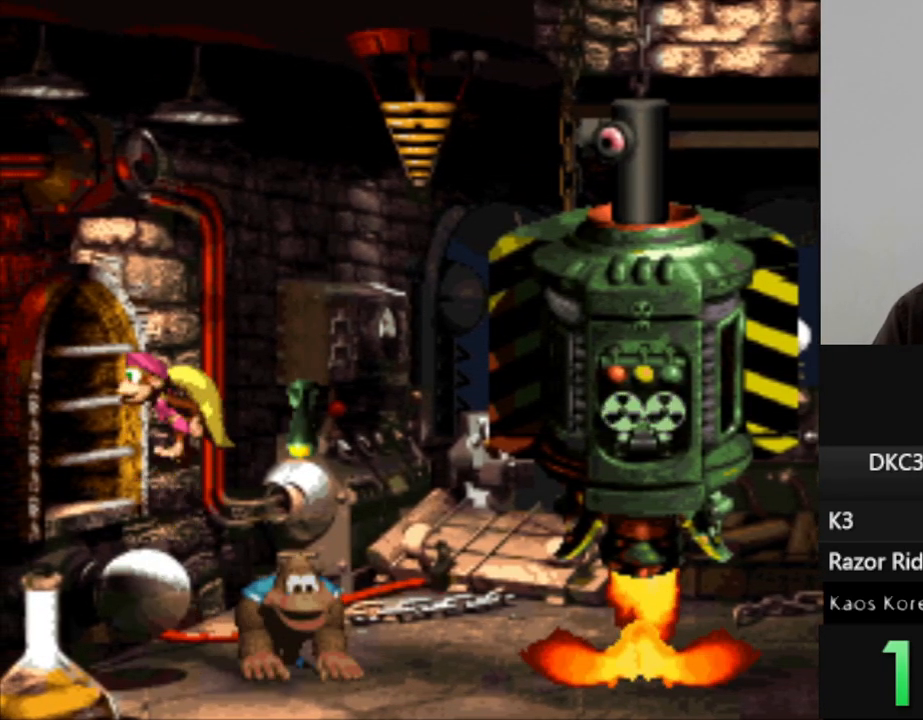
{"buttons": ["Y"], "events": [[117, "B", "up"], [183, "DPAD_LEFT", "up"], [317, "DPAD_RIGHT", "down"], [500, "DPAD_RIGHT", "up"]]}
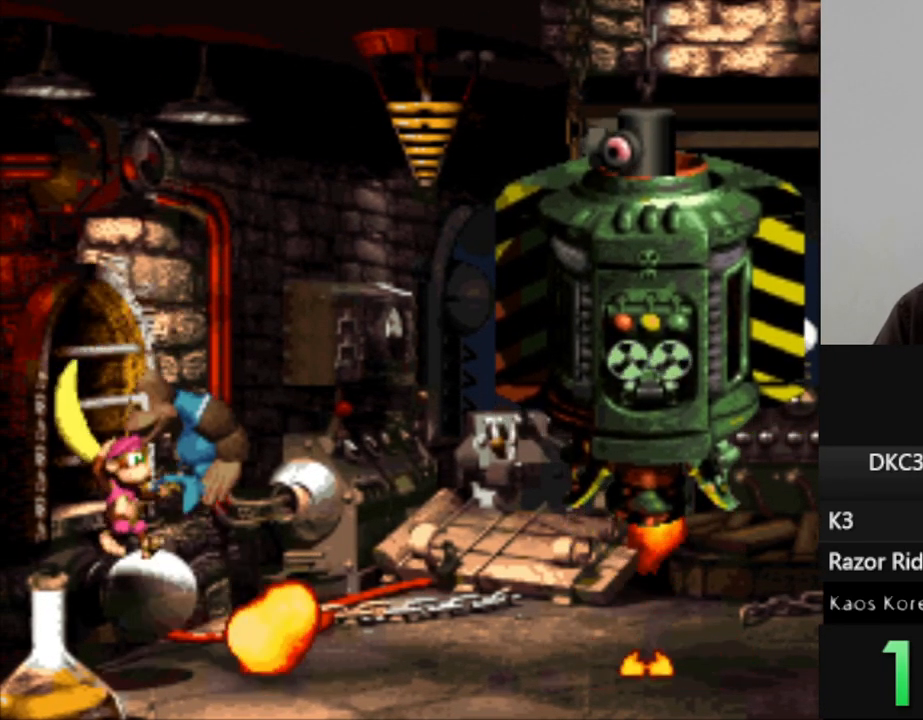
{"buttons": ["Y", "DPAD_RIGHT"], "events": [[183, "DPAD_RIGHT", "down"]]}
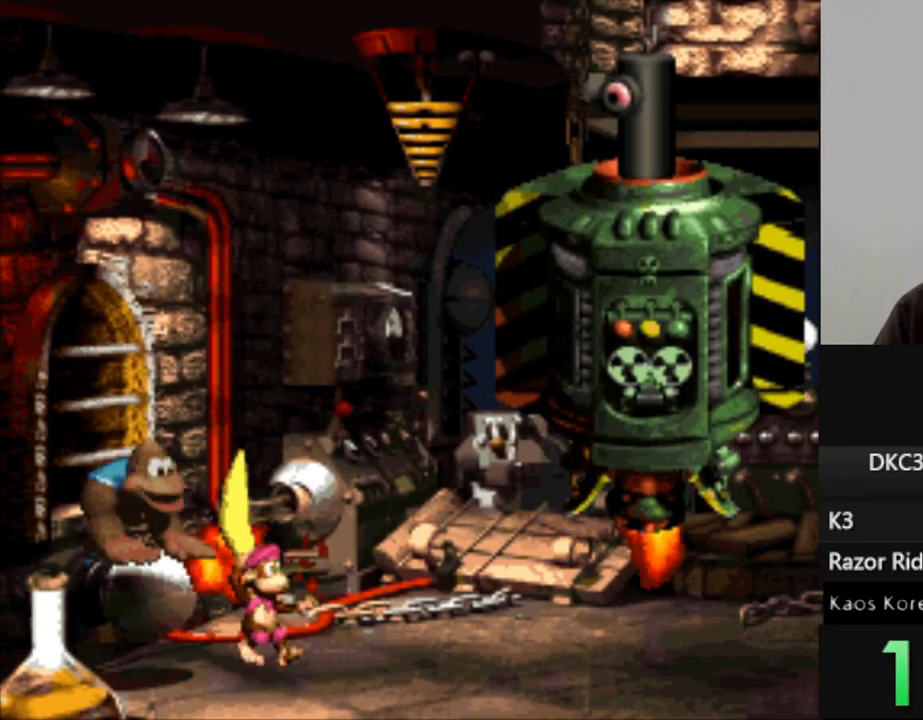
{"buttons": ["Y", "DPAD_RIGHT"], "events": []}
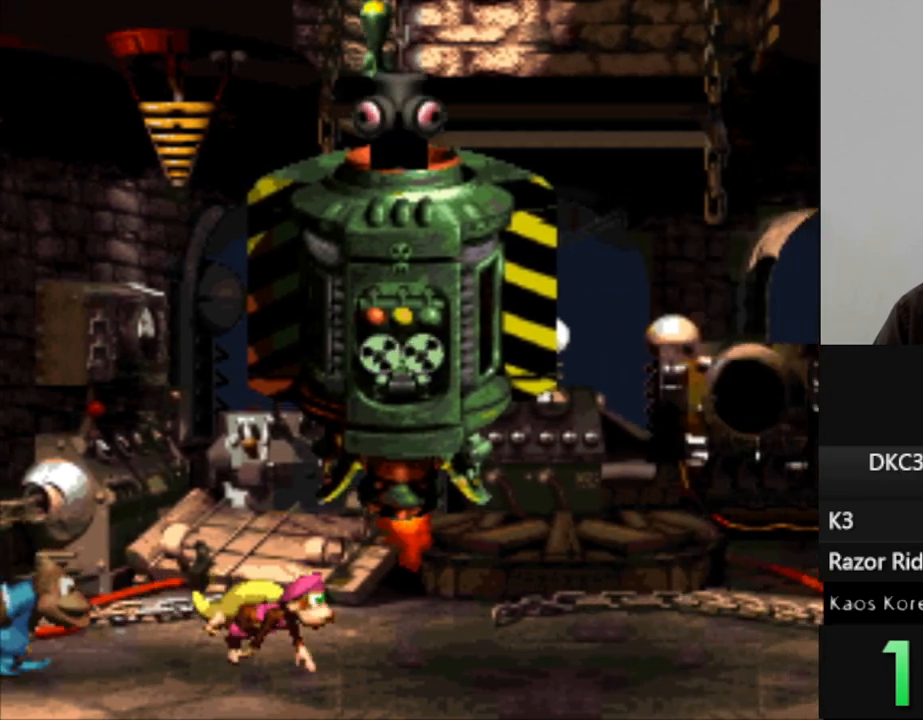
{"buttons": ["Y", "DPAD_RIGHT"], "events": []}
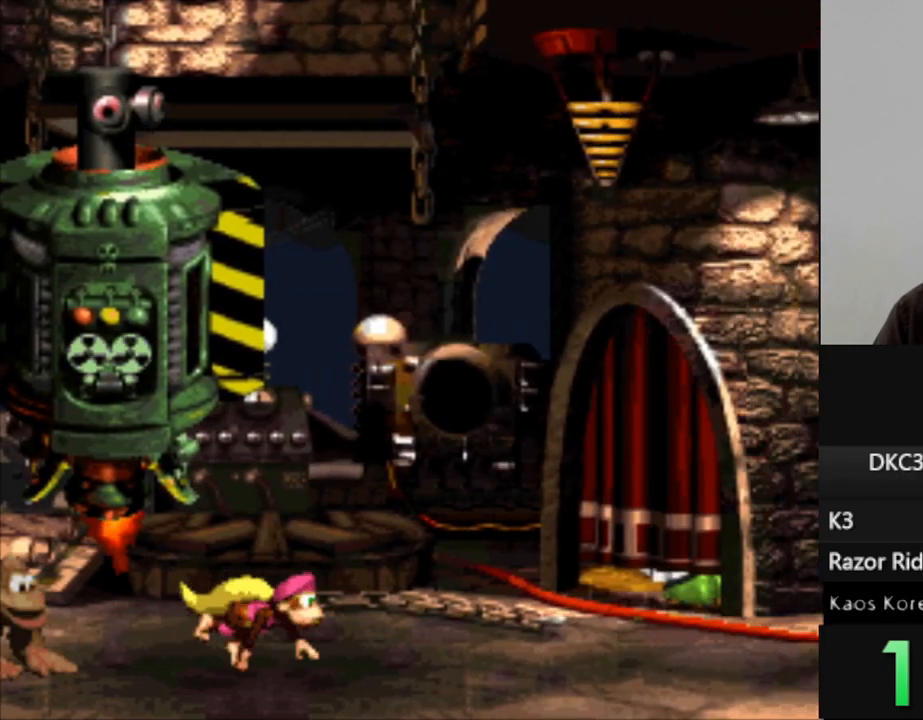
{"buttons": ["Y", "DPAD_RIGHT"], "events": []}
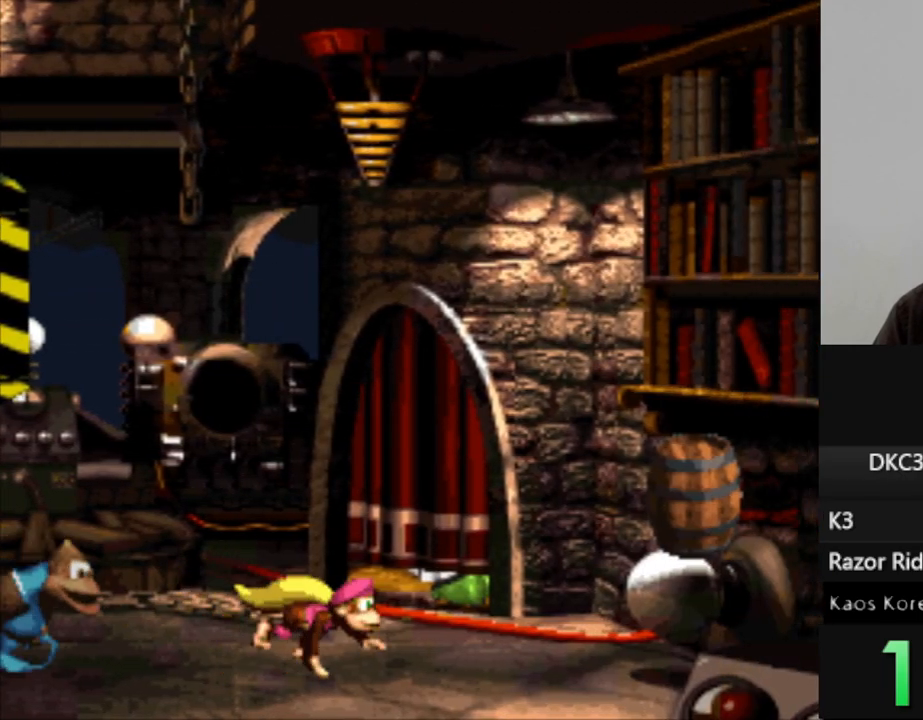
{"buttons": ["B", "Y", "DPAD_RIGHT"], "events": [[117, "B", "down"]]}
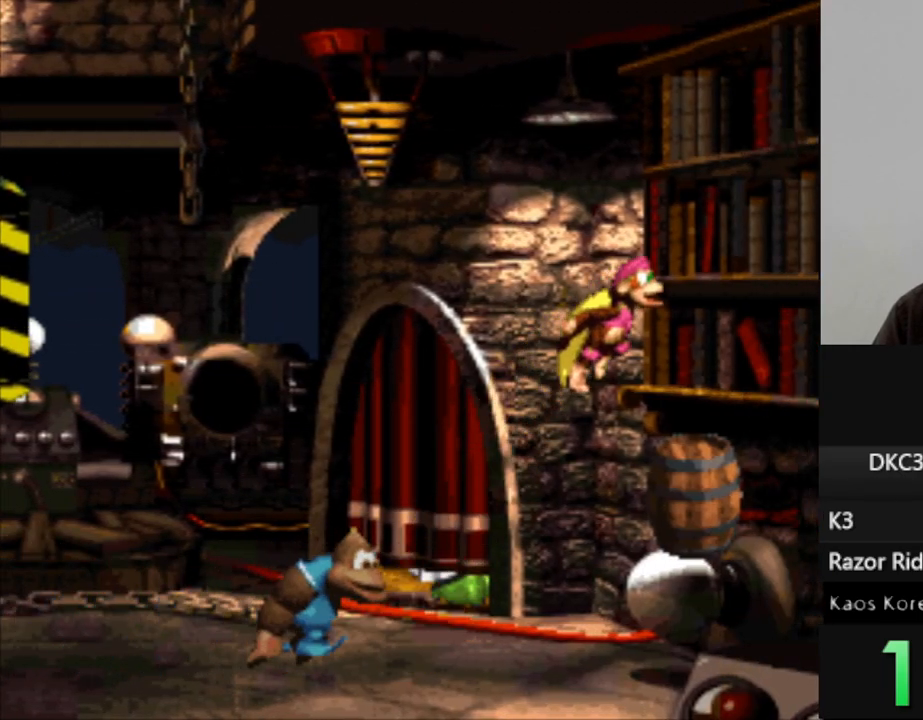
{"buttons": ["Y", "DPAD_LEFT"], "events": [[50, "B", "up"], [217, "DPAD_RIGHT", "up"], [400, "DPAD_LEFT", "down"]]}
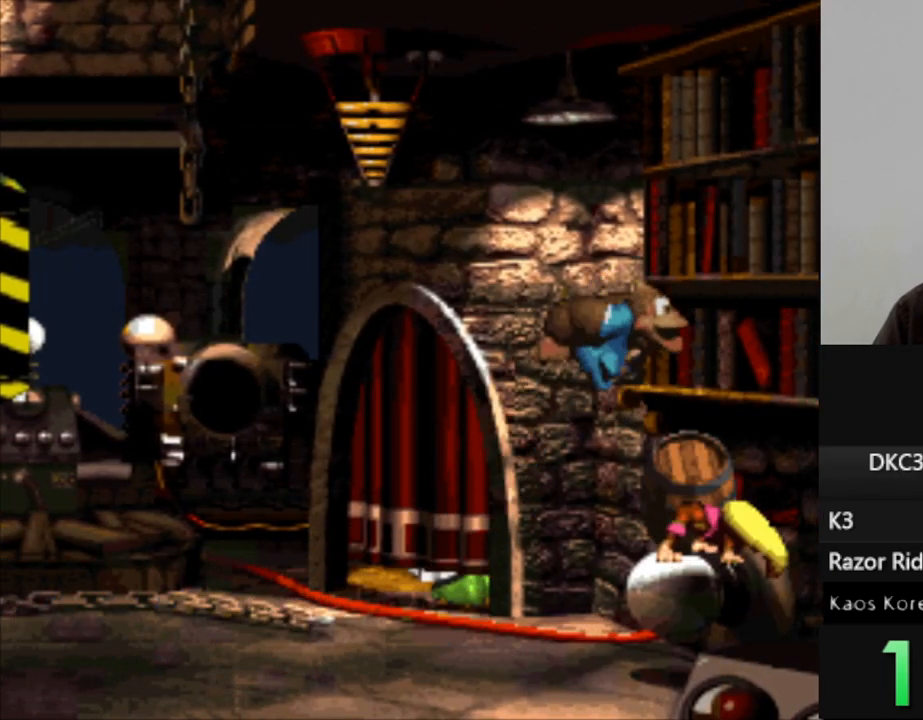
{"buttons": ["Y"], "events": [[200, "DPAD_LEFT", "up"]]}
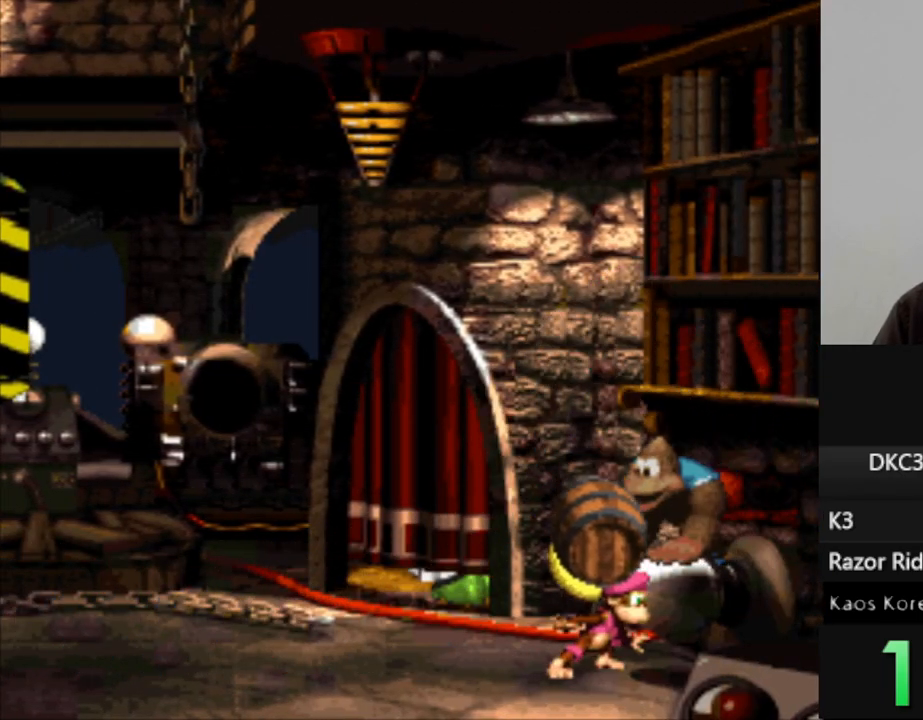
{"buttons": ["Y", "DPAD_RIGHT"], "events": [[33, "DPAD_LEFT", "down"], [217, "DPAD_LEFT", "up"], [333, "DPAD_RIGHT", "down"]]}
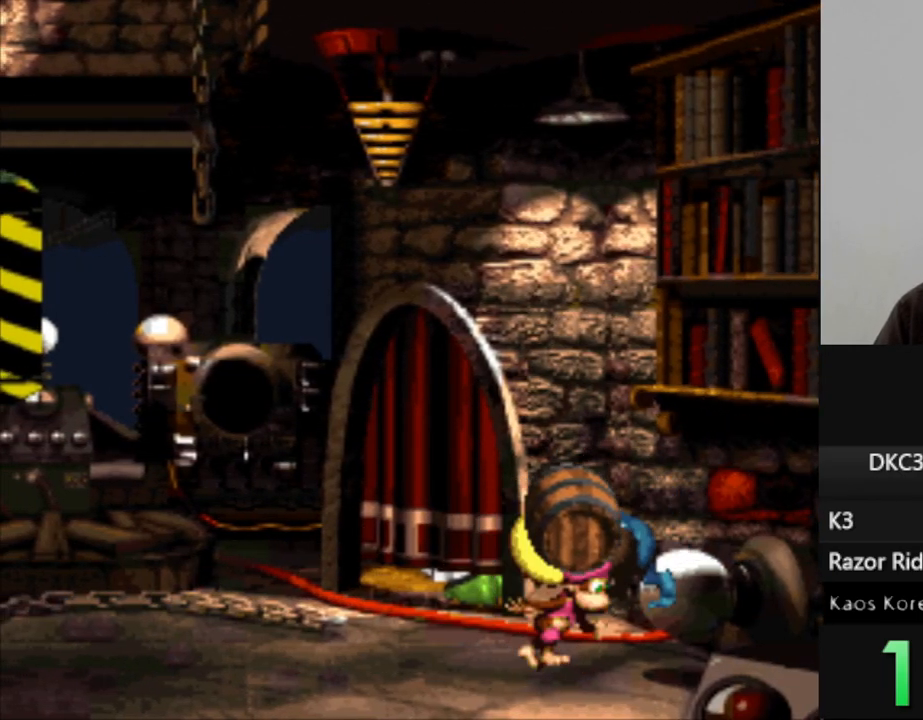
{"buttons": ["B", "Y", "DPAD_RIGHT"], "events": [[183, "B", "down"]]}
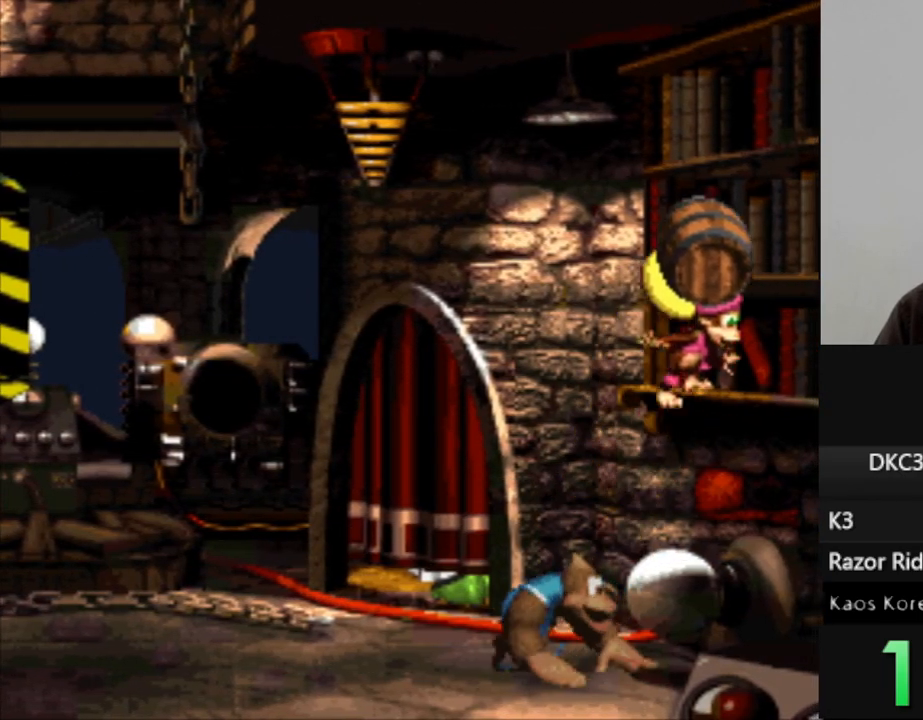
{"buttons": ["Y"], "events": [[17, "B", "up"], [100, "DPAD_RIGHT", "up"], [217, "DPAD_LEFT", "down"], [350, "DPAD_LEFT", "up"]]}
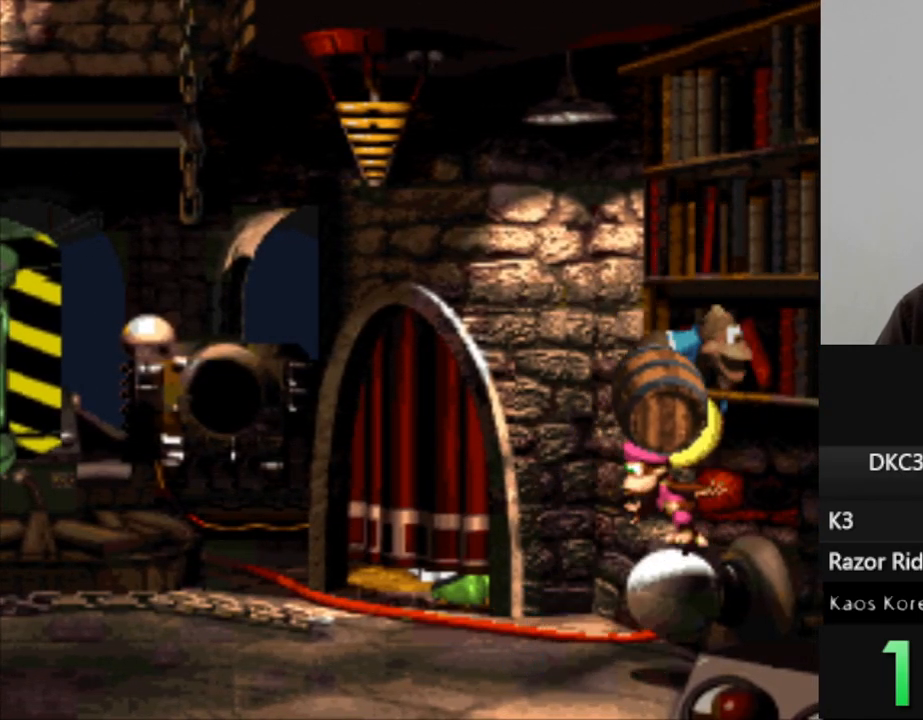
{"buttons": ["Y"], "events": [[333, "DPAD_LEFT", "down"], [433, "DPAD_LEFT", "up"]]}
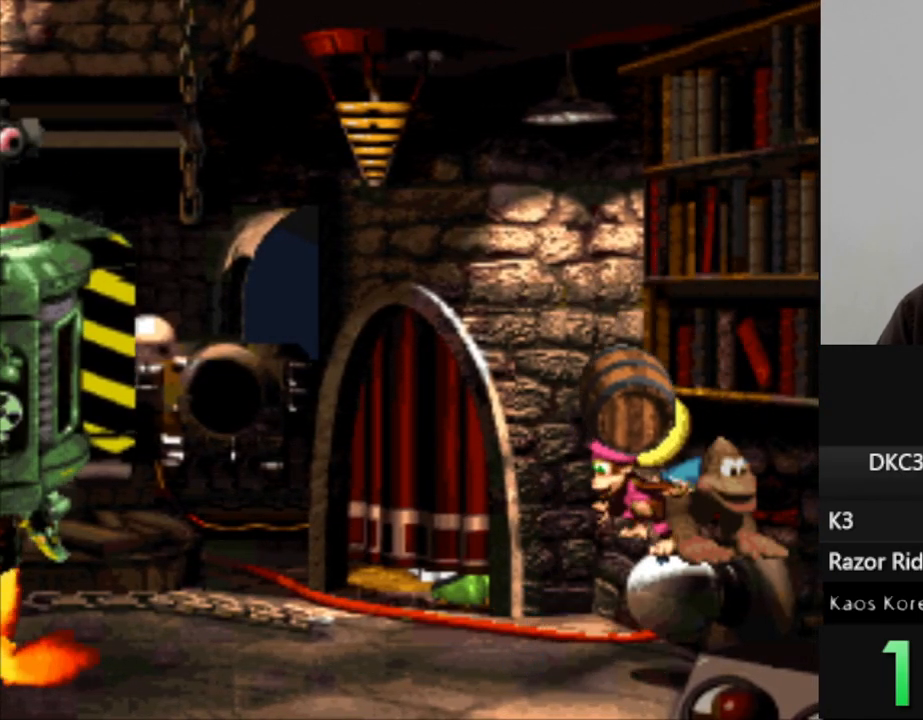
{"buttons": ["B", "Y", "DPAD_UP", "DPAD_LEFT"], "events": [[217, "DPAD_LEFT", "down"], [283, "DPAD_UP", "down"], [317, "B", "down"]]}
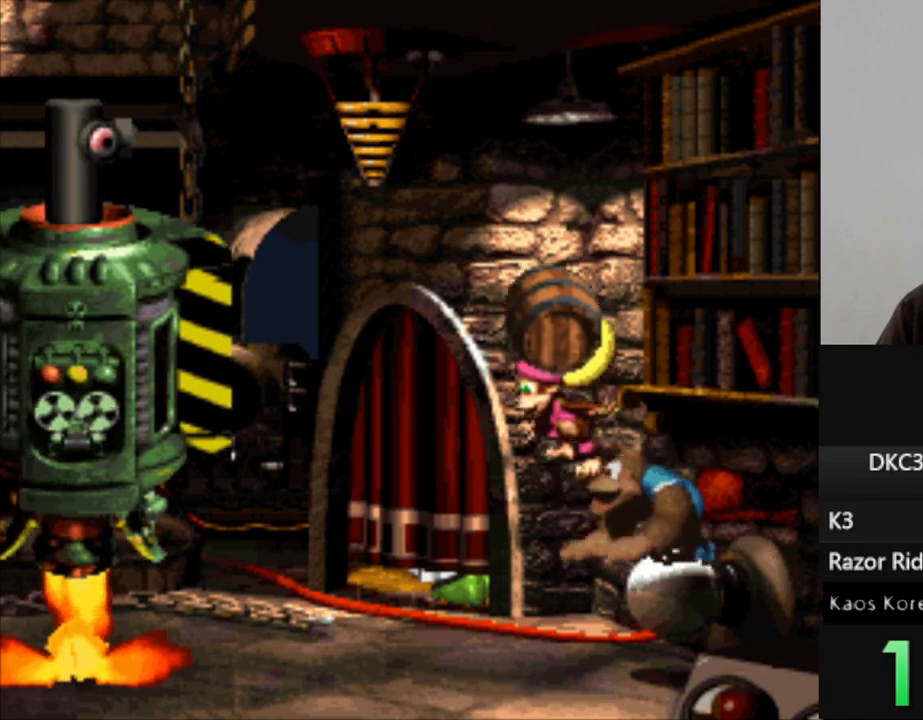
{"buttons": ["Y", "DPAD_UP", "DPAD_LEFT"], "events": [[183, "B", "up"], [183, "Y", "up"], [250, "Y", "down"]]}
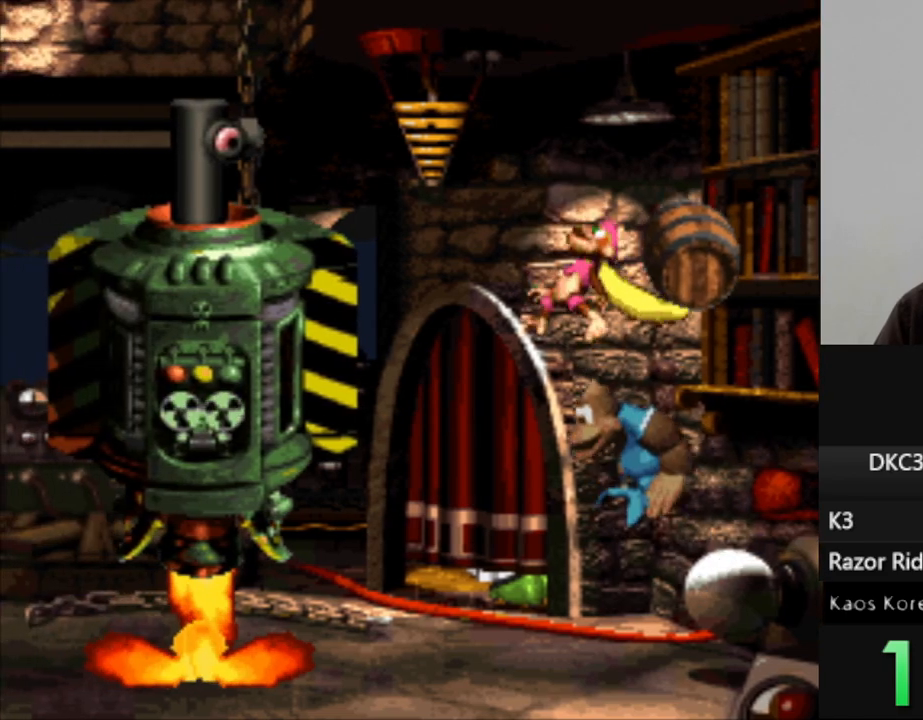
{"buttons": [], "events": [[200, "DPAD_LEFT", "up"], [217, "DPAD_UP", "up"], [267, "Y", "up"]]}
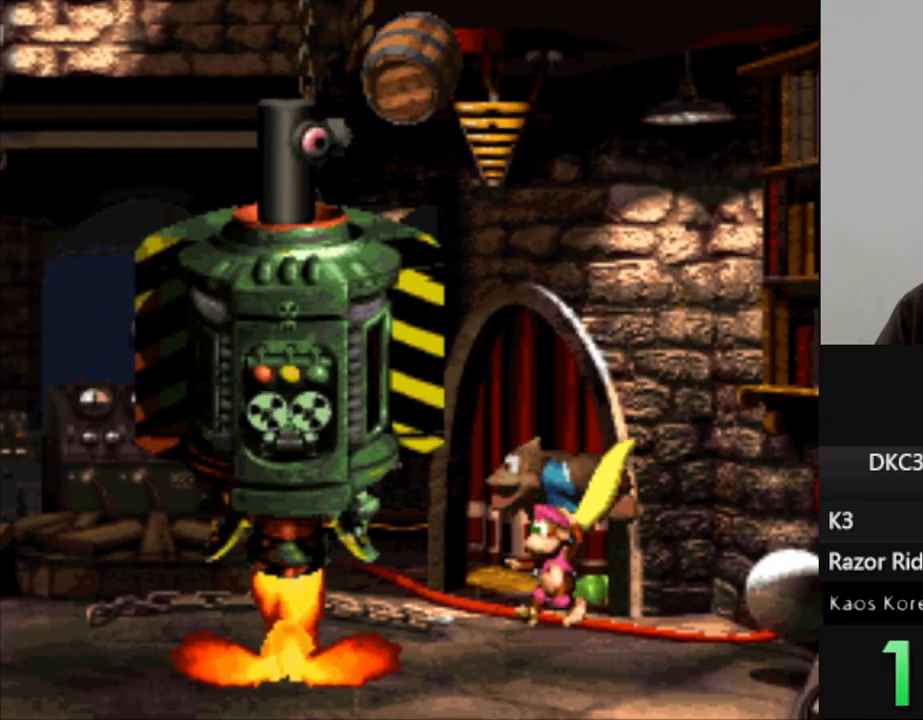
{"buttons": ["Y"], "events": [[217, "Y", "down"]]}
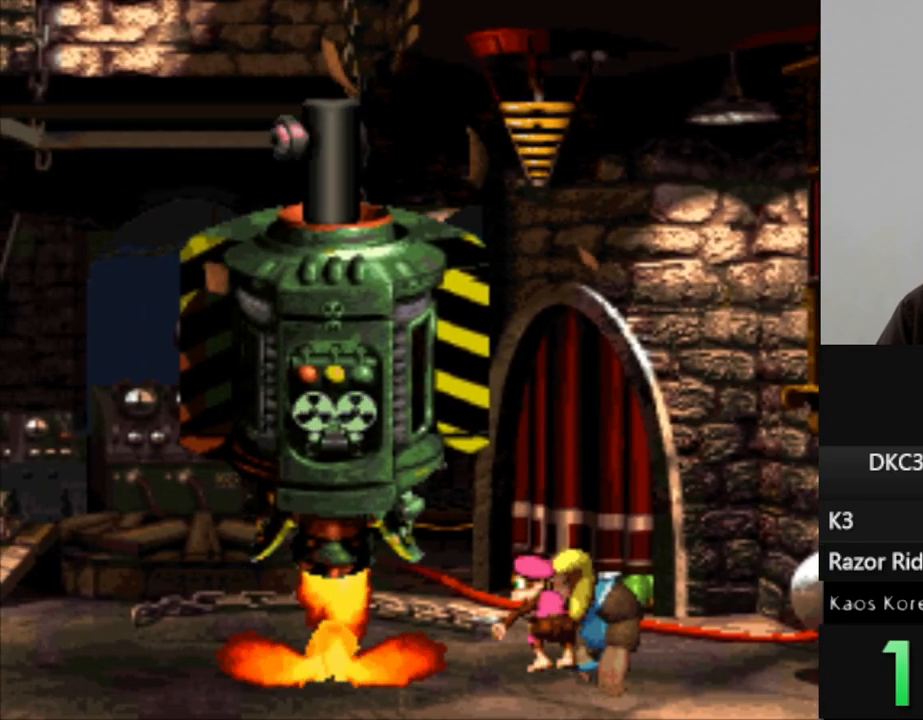
{"buttons": ["Y", "DPAD_RIGHT"], "events": [[233, "DPAD_RIGHT", "down"]]}
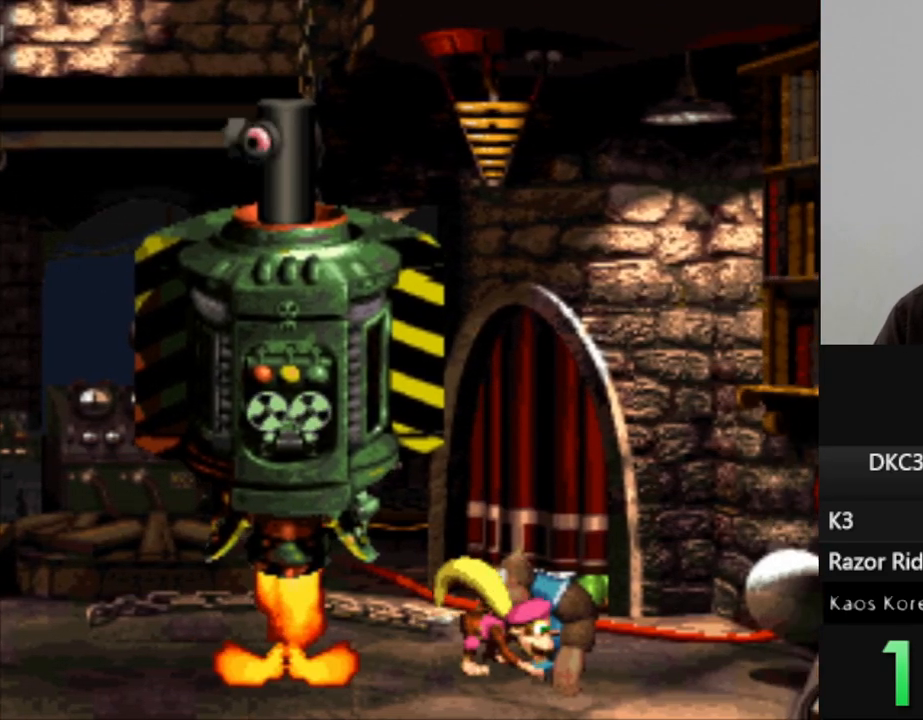
{"buttons": ["Y"], "events": [[167, "DPAD_RIGHT", "up"]]}
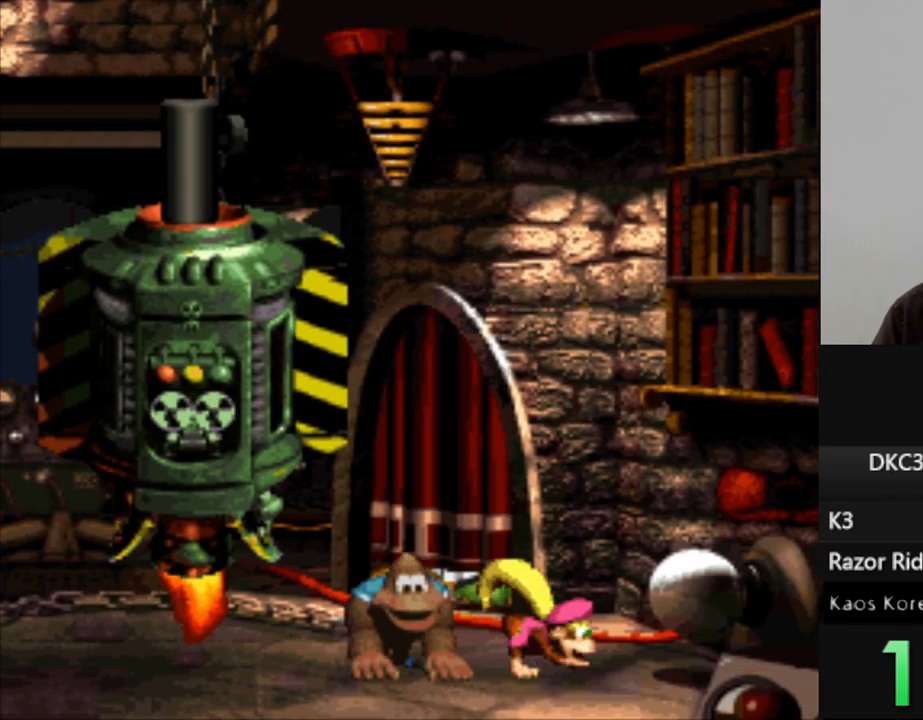
{"buttons": [], "events": [[50, "Y", "up"], [67, "DPAD_LEFT", "down"], [183, "DPAD_LEFT", "up"], [333, "B", "down"], [433, "B", "up"]]}
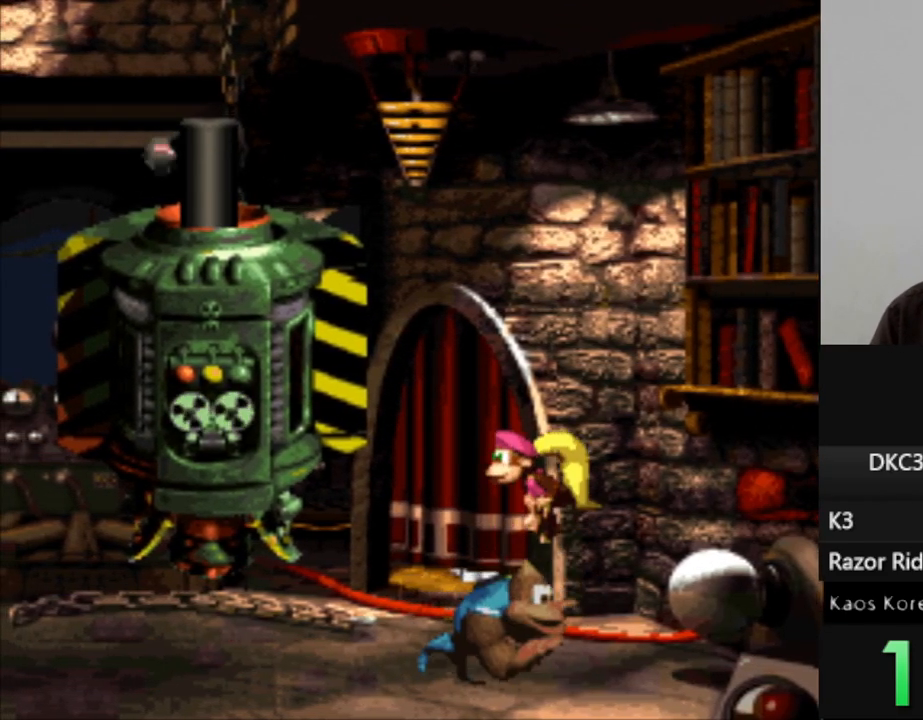
{"buttons": [], "events": [[50, "B", "down"], [150, "B", "up"], [300, "B", "down"], [350, "B", "up"]]}